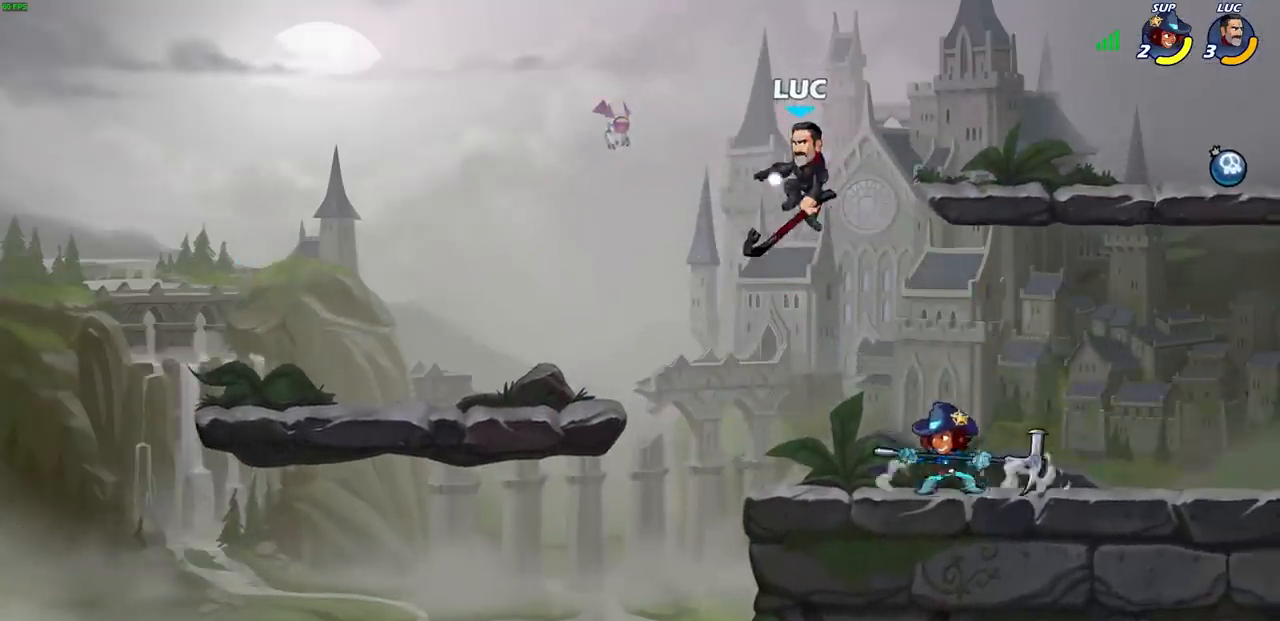
Gameplay with a controller (PlayStation layout); each line is a JSON object with the inputs held at the frame after it. "events" lists button and stick changes between this image and that frame as [ms after this image, input, new state], when the widget could be followed in between. Not read: L1.
{"buttons": [], "left_stick": "right", "right_stick": "center", "events": [[50, "left_stick", "center"], [350, "left_stick", "right"]]}
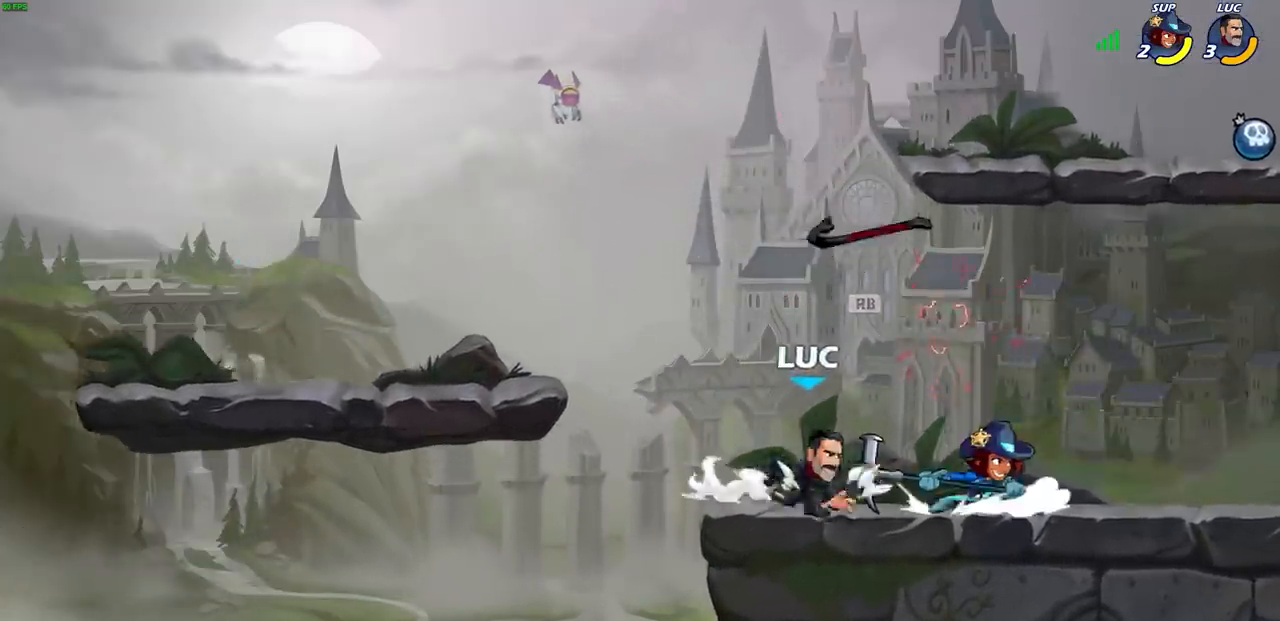
{"buttons": [], "left_stick": "right", "right_stick": "center", "events": [[33, "CROSS", "down"], [50, "left_stick", "center"], [167, "CROSS", "up"], [233, "left_stick", "up-left"], [250, "R1", "down"], [317, "left_stick", "down-left"], [350, "R1", "up"], [417, "left_stick", "right"]]}
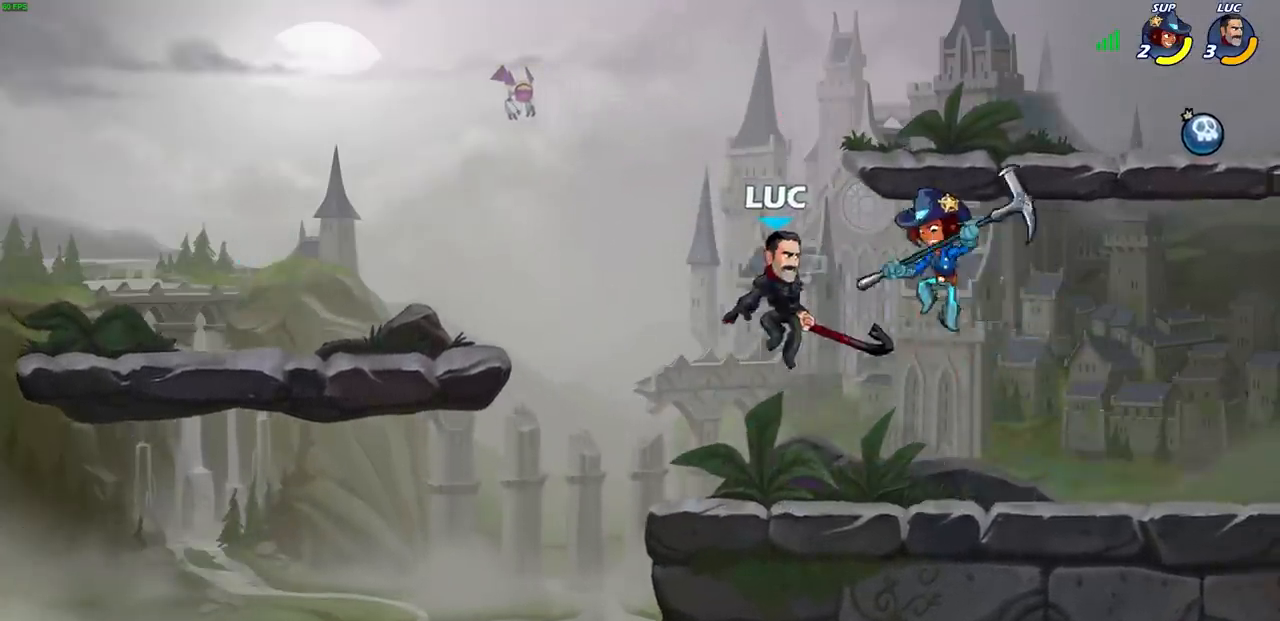
{"buttons": [], "left_stick": "right", "right_stick": "center", "events": [[33, "SQUARE", "down"], [117, "SQUARE", "up"]]}
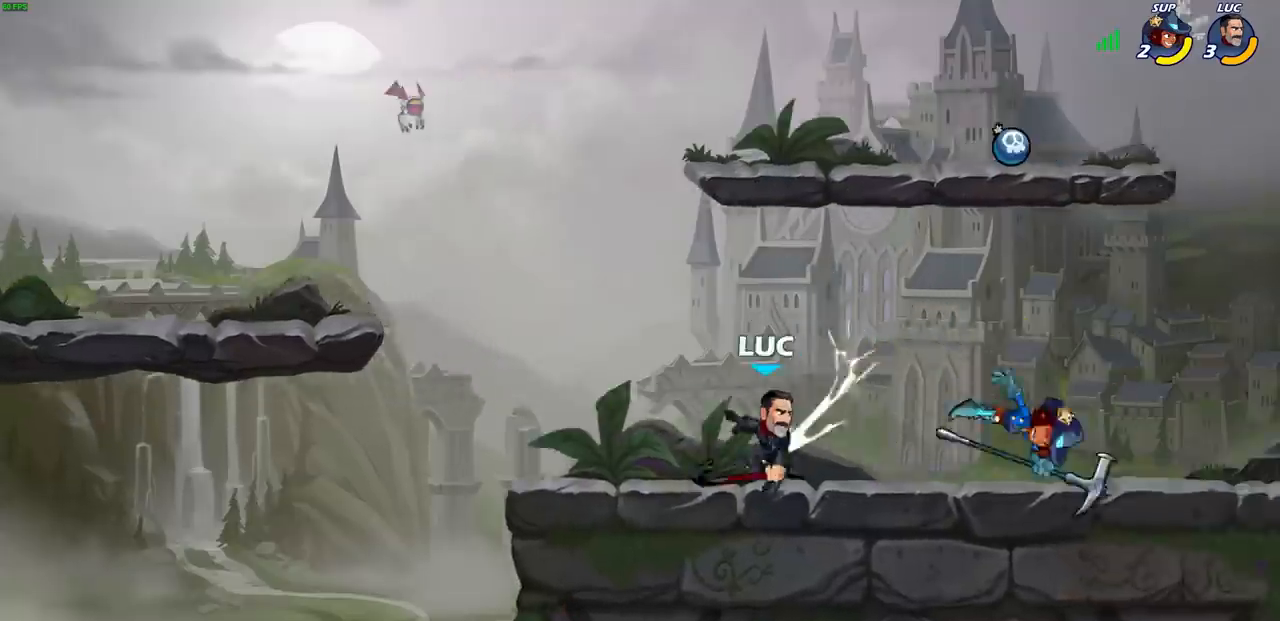
{"buttons": [], "left_stick": "center", "right_stick": "center", "events": [[150, "R2", "down"], [200, "SQUARE", "down"], [300, "R2", "up"], [300, "SQUARE", "up"], [300, "left_stick", "center"]]}
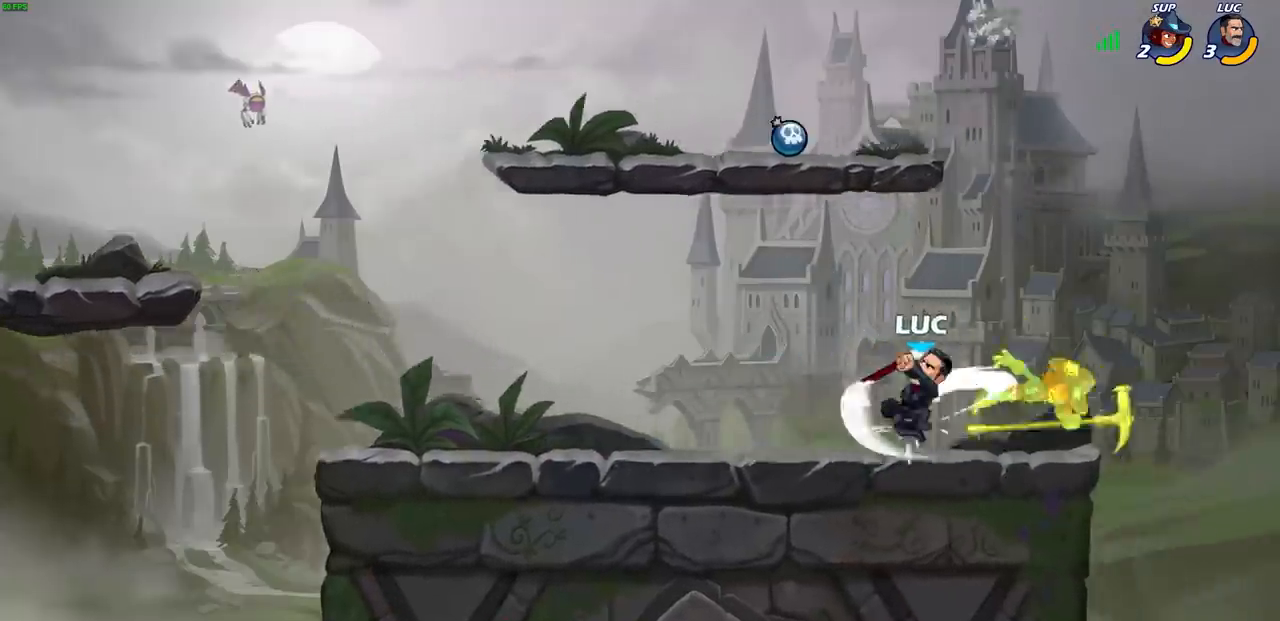
{"buttons": ["CIRCLE"], "left_stick": "down-right", "right_stick": "center", "events": [[117, "left_stick", "right"], [300, "left_stick", "down-right"], [483, "CIRCLE", "down"]]}
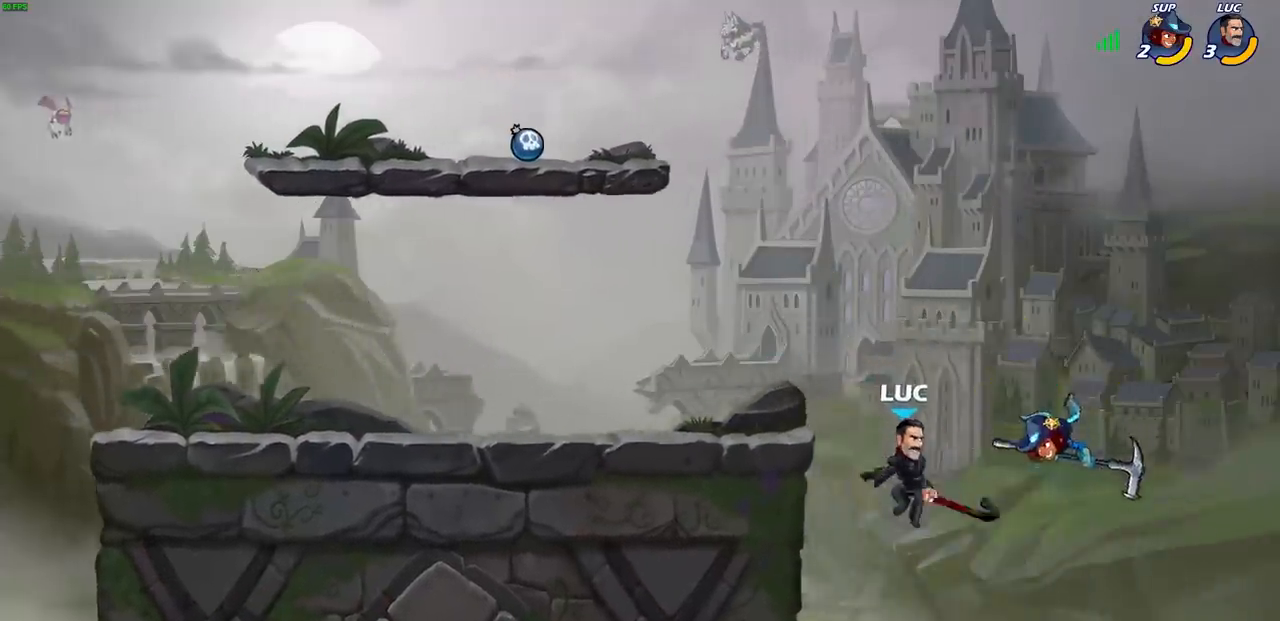
{"buttons": [], "left_stick": "center", "right_stick": "center", "events": [[33, "left_stick", "down"], [183, "CIRCLE", "up"], [183, "left_stick", "right"], [250, "left_stick", "center"]]}
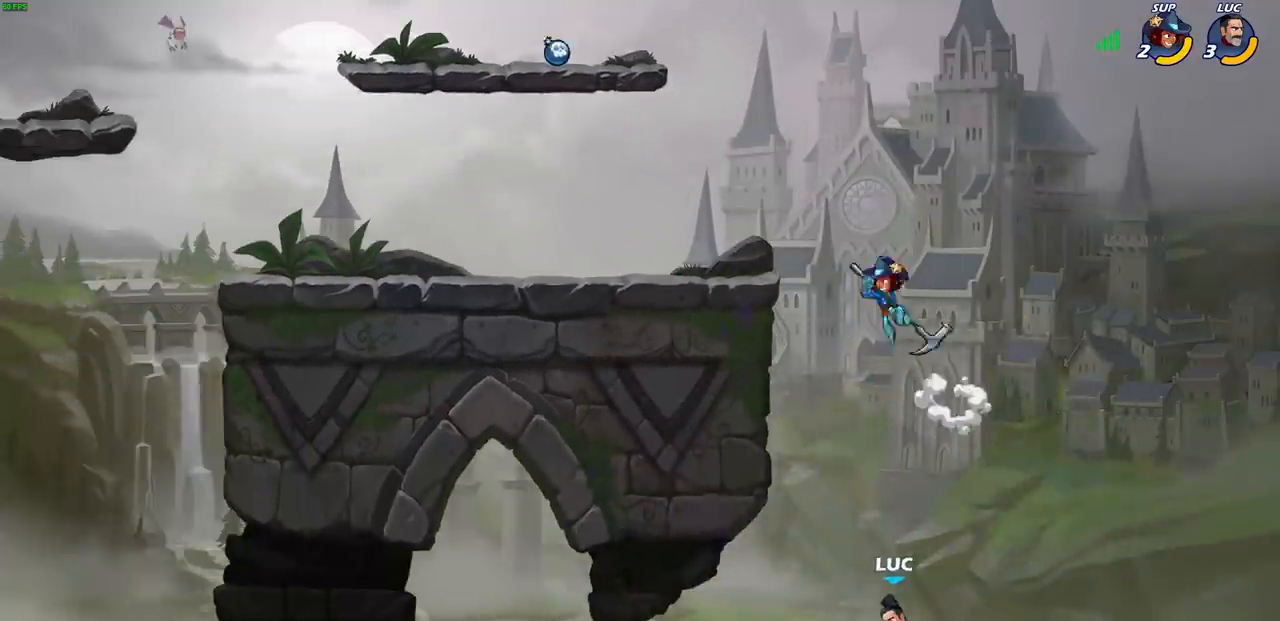
{"buttons": [], "left_stick": "up-left", "right_stick": "center", "events": [[183, "left_stick", "right"], [267, "CROSS", "down"], [417, "CROSS", "up"], [433, "left_stick", "up-left"]]}
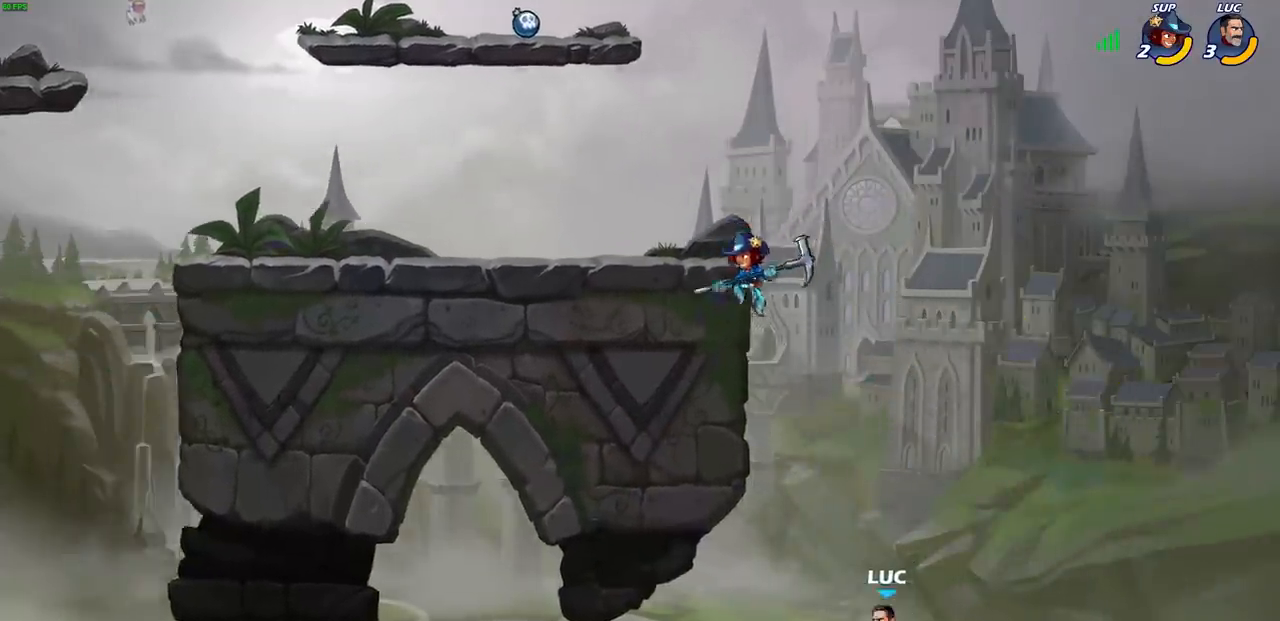
{"buttons": [], "left_stick": "up-left", "right_stick": "center", "events": [[83, "CROSS", "down"], [467, "CROSS", "up"]]}
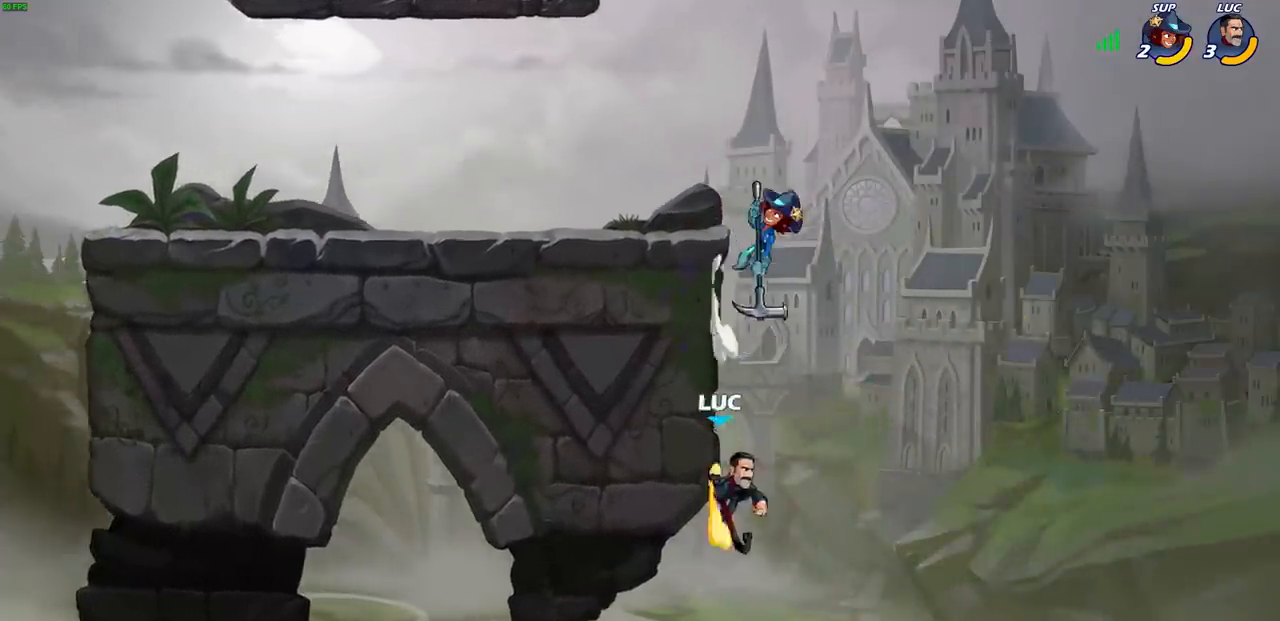
{"buttons": ["SELECT"], "left_stick": "center", "right_stick": "center", "events": [[50, "left_stick", "up-right"], [83, "CROSS", "down"], [183, "left_stick", "up-left"], [217, "CROSS", "up"], [300, "CROSS", "down"], [367, "left_stick", "up-right"], [383, "CROSS", "up"], [450, "left_stick", "center"], [500, "SELECT", "down"]]}
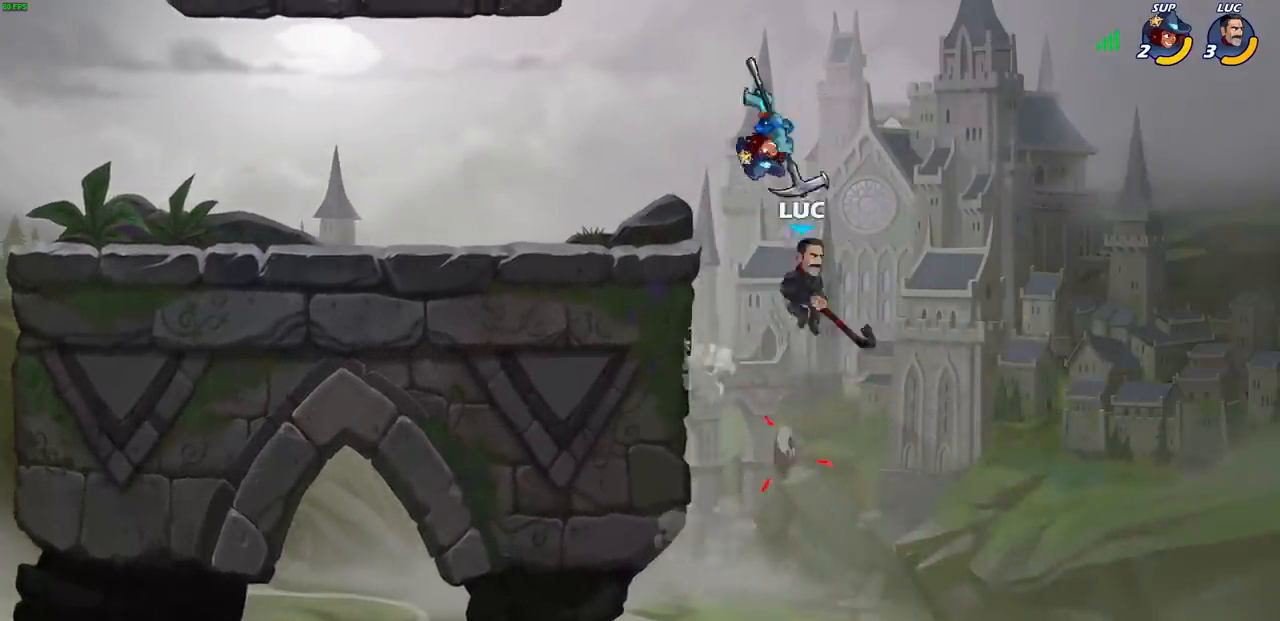
{"buttons": [], "left_stick": "up-right", "right_stick": "center", "events": [[67, "R2", "down"], [117, "SELECT", "up"], [383, "R2", "up"], [400, "left_stick", "up"], [500, "left_stick", "up-right"]]}
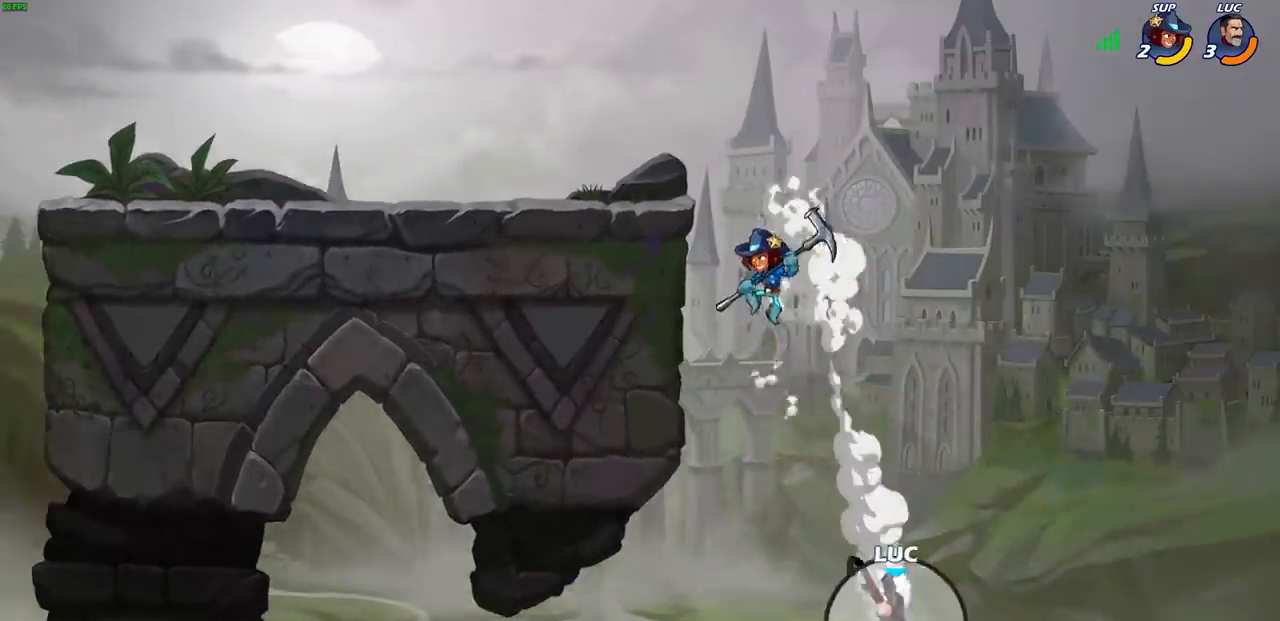
{"buttons": ["CROSS"], "left_stick": "up-left", "right_stick": "center", "events": [[67, "CROSS", "down"], [167, "CROSS", "up"], [250, "CROSS", "down"], [283, "left_stick", "up-left"], [350, "CROSS", "up"], [433, "CROSS", "down"]]}
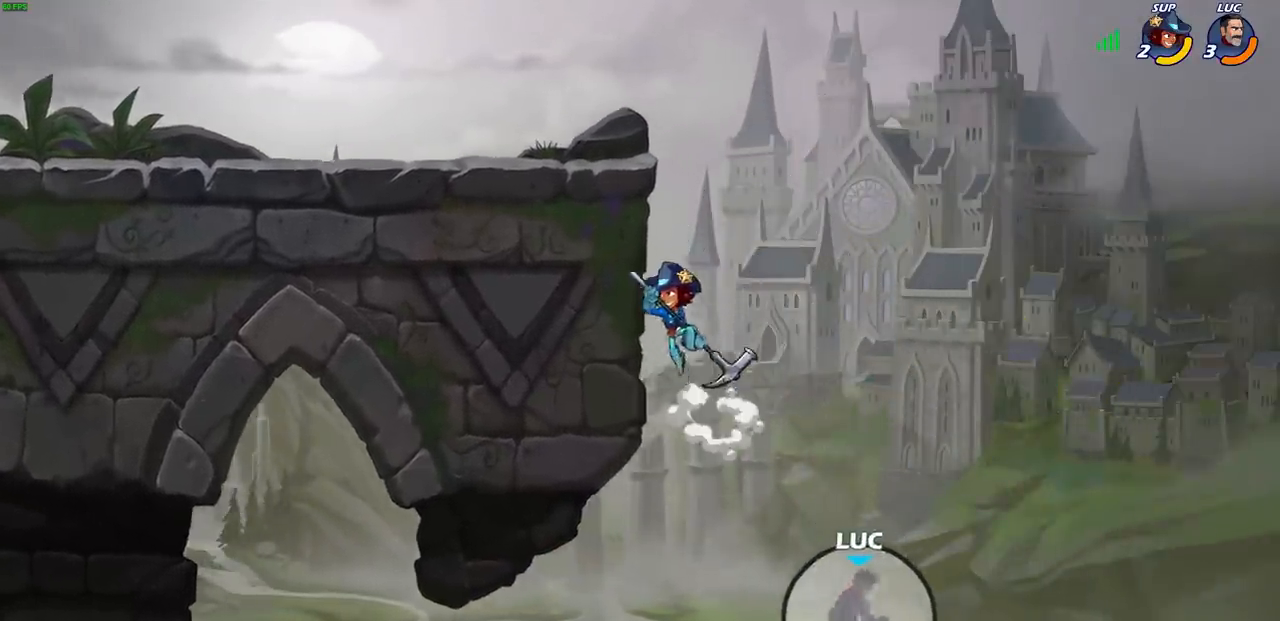
{"buttons": [], "left_stick": "up-left", "right_stick": "center", "events": [[17, "CROSS", "up"], [33, "CIRCLE", "down"], [67, "left_stick", "center"], [150, "CIRCLE", "up"], [283, "left_stick", "up-left"]]}
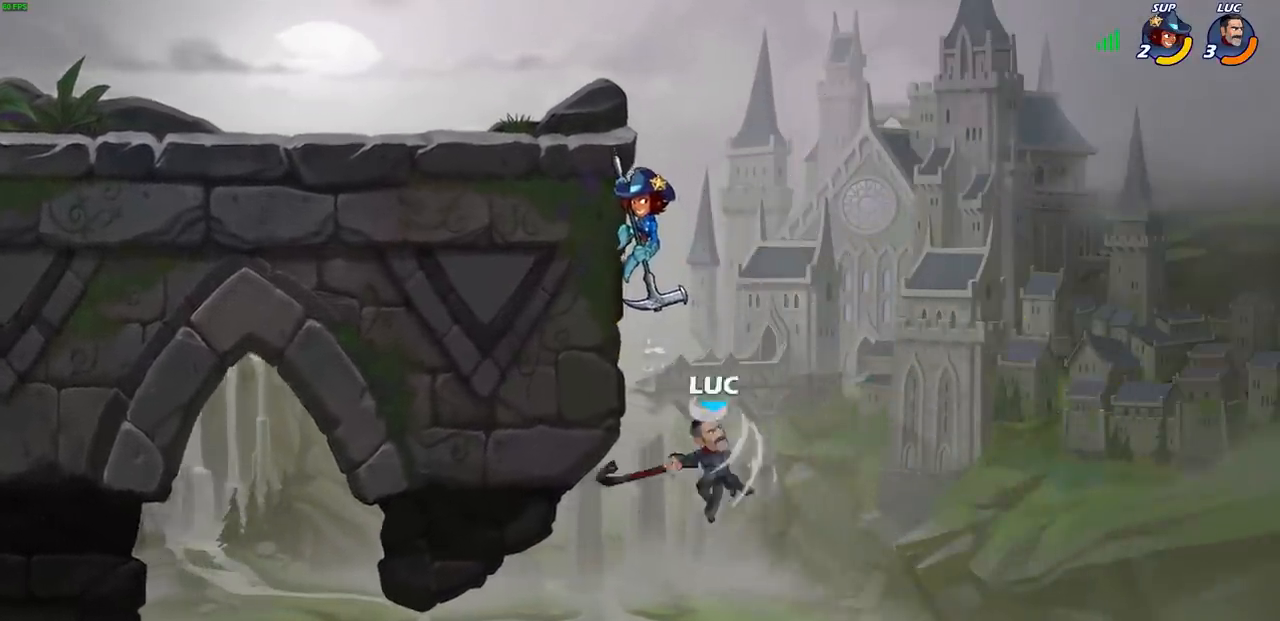
{"buttons": [], "left_stick": "right", "right_stick": "center", "events": [[350, "left_stick", "right"]]}
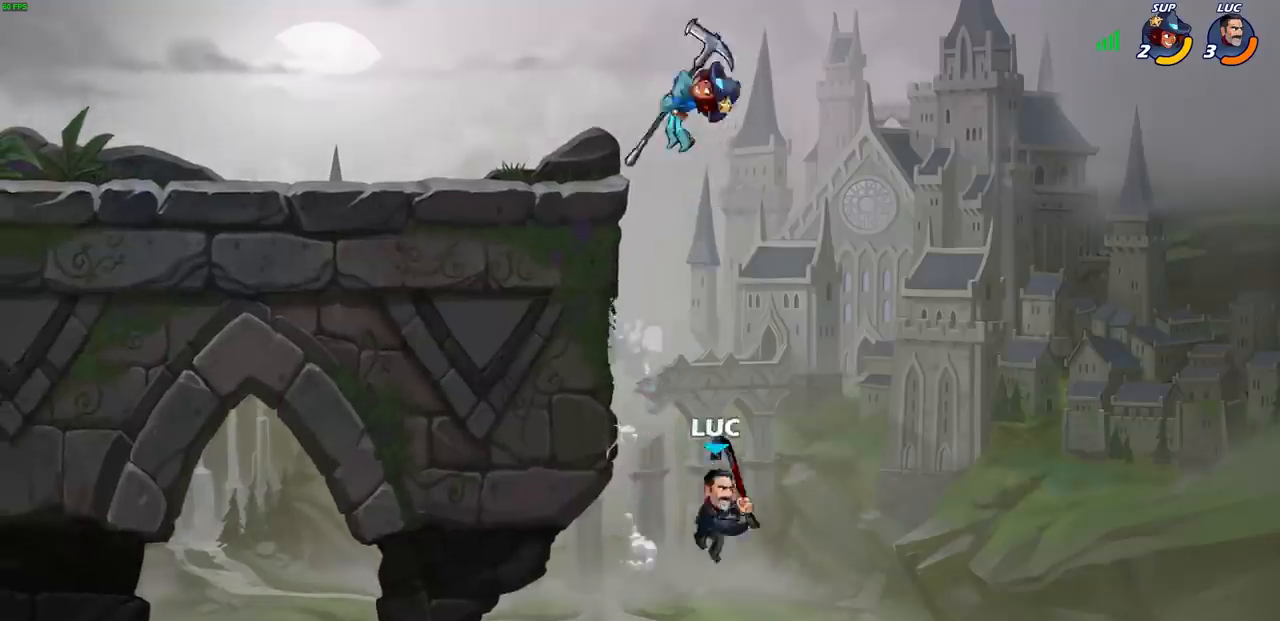
{"buttons": [], "left_stick": "center", "right_stick": "center", "events": [[67, "CROSS", "down"], [133, "left_stick", "up-left"], [217, "CROSS", "up"], [367, "left_stick", "center"]]}
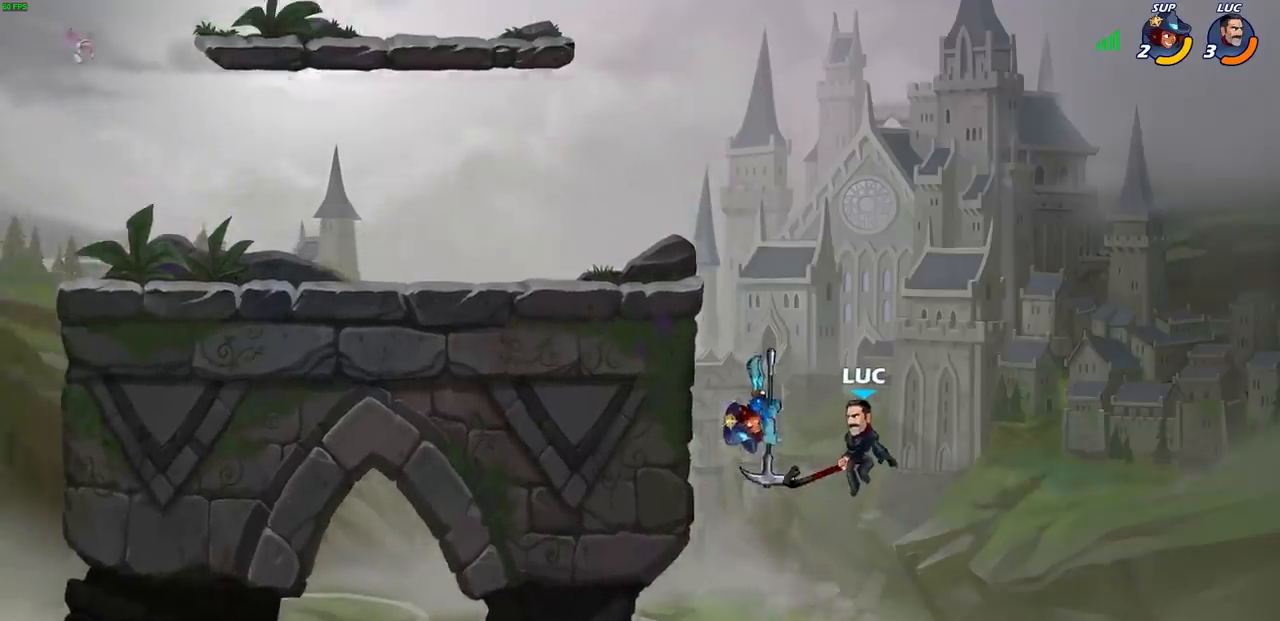
{"buttons": ["R2"], "left_stick": "center", "right_stick": "center", "events": [[117, "left_stick", "down-left"], [183, "left_stick", "down"], [283, "left_stick", "center"], [383, "R2", "down"]]}
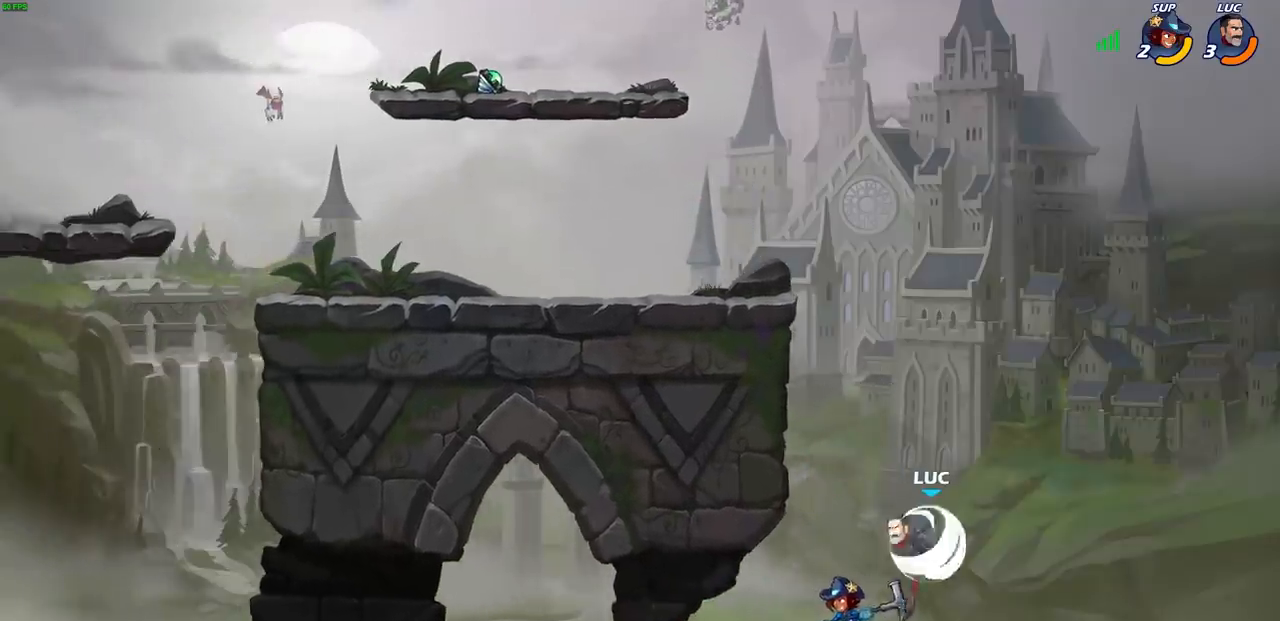
{"buttons": ["CIRCLE"], "left_stick": "center", "right_stick": "center", "events": [[67, "CIRCLE", "down"], [150, "R2", "up"]]}
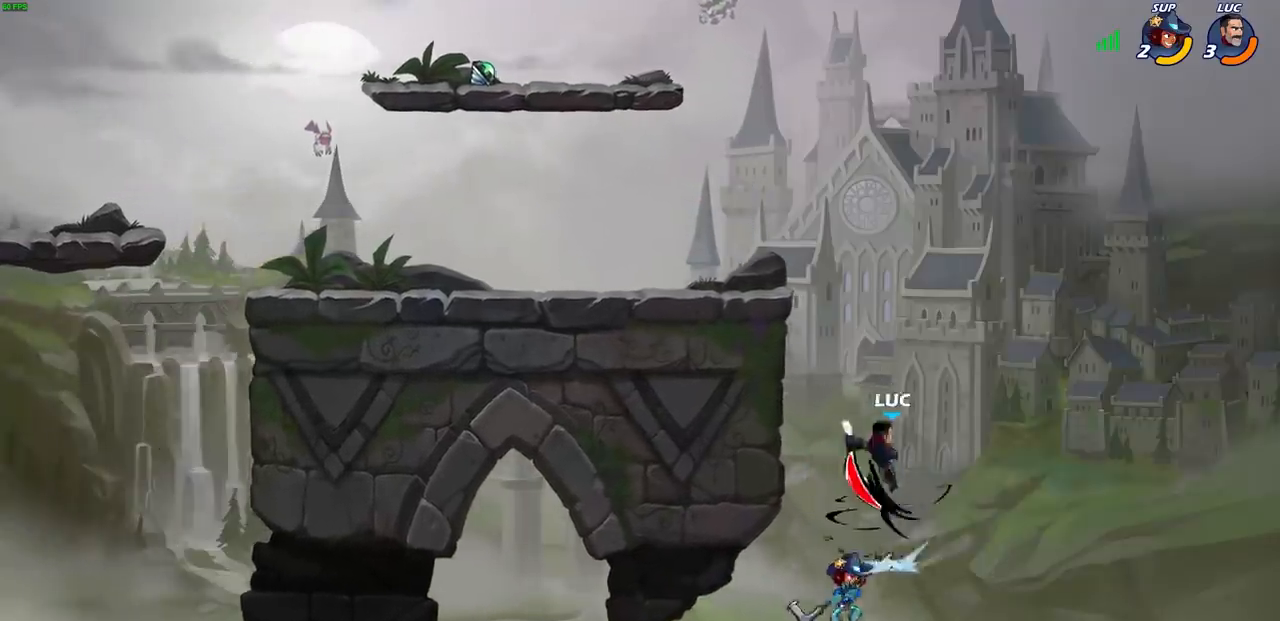
{"buttons": [], "left_stick": "left", "right_stick": "center", "events": [[283, "left_stick", "up-left"], [350, "CIRCLE", "up"], [450, "left_stick", "left"]]}
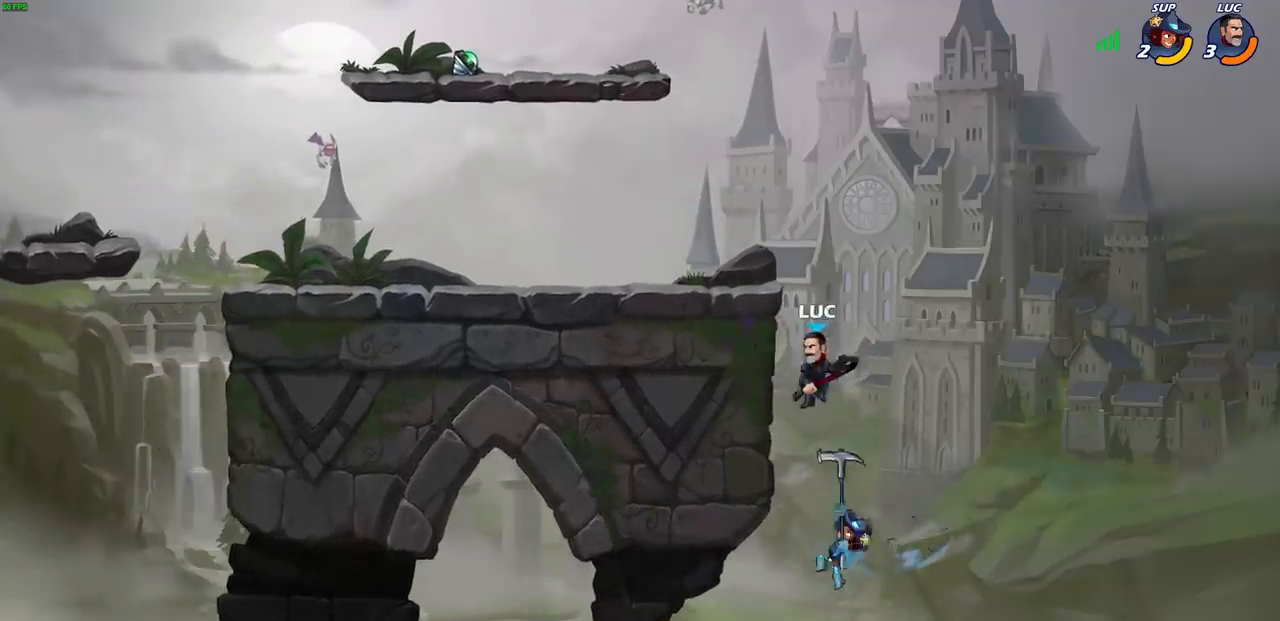
{"buttons": ["CIRCLE"], "left_stick": "down-left", "right_stick": "center", "events": [[250, "CROSS", "down"], [317, "CROSS", "up"], [383, "left_stick", "down-left"], [450, "CIRCLE", "down"]]}
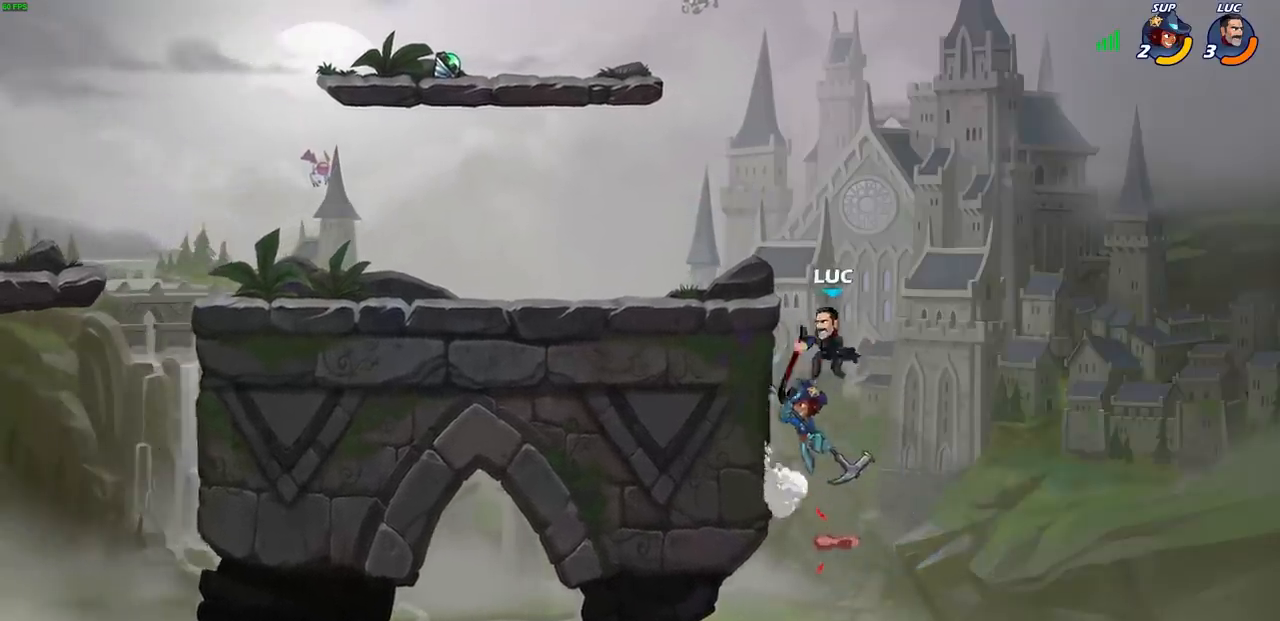
{"buttons": [], "left_stick": "center", "right_stick": "center", "events": [[283, "CIRCLE", "up"], [317, "left_stick", "center"]]}
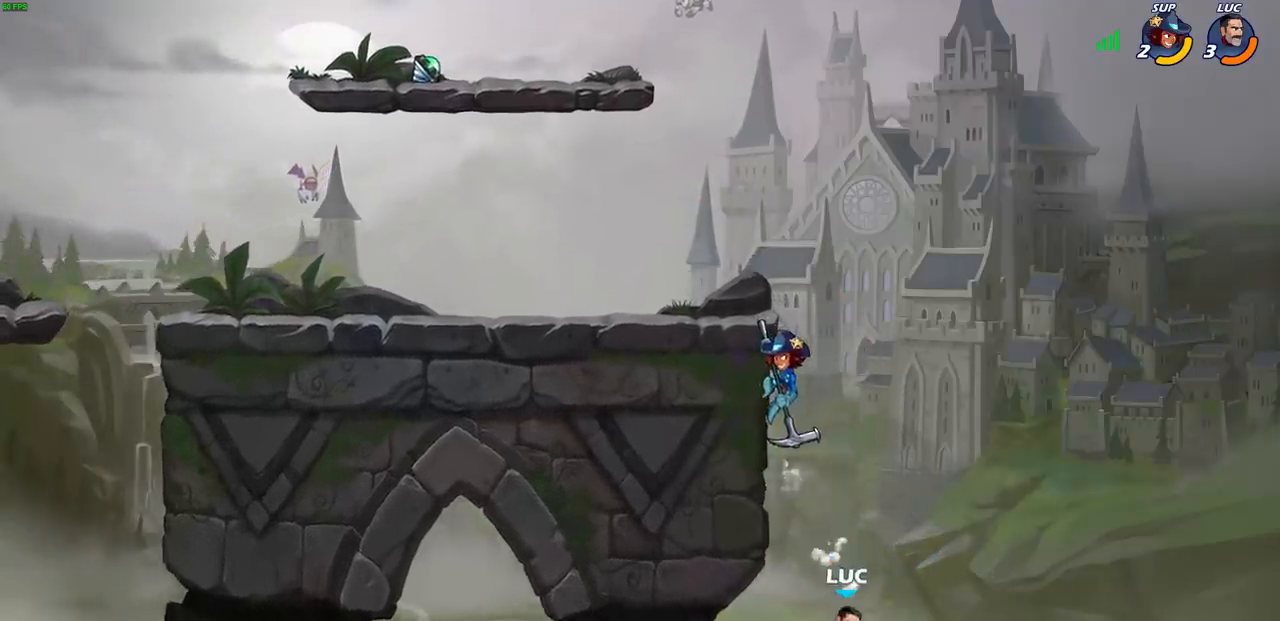
{"buttons": [], "left_stick": "right", "right_stick": "center", "events": [[167, "left_stick", "right"], [300, "CROSS", "down"], [433, "CROSS", "up"]]}
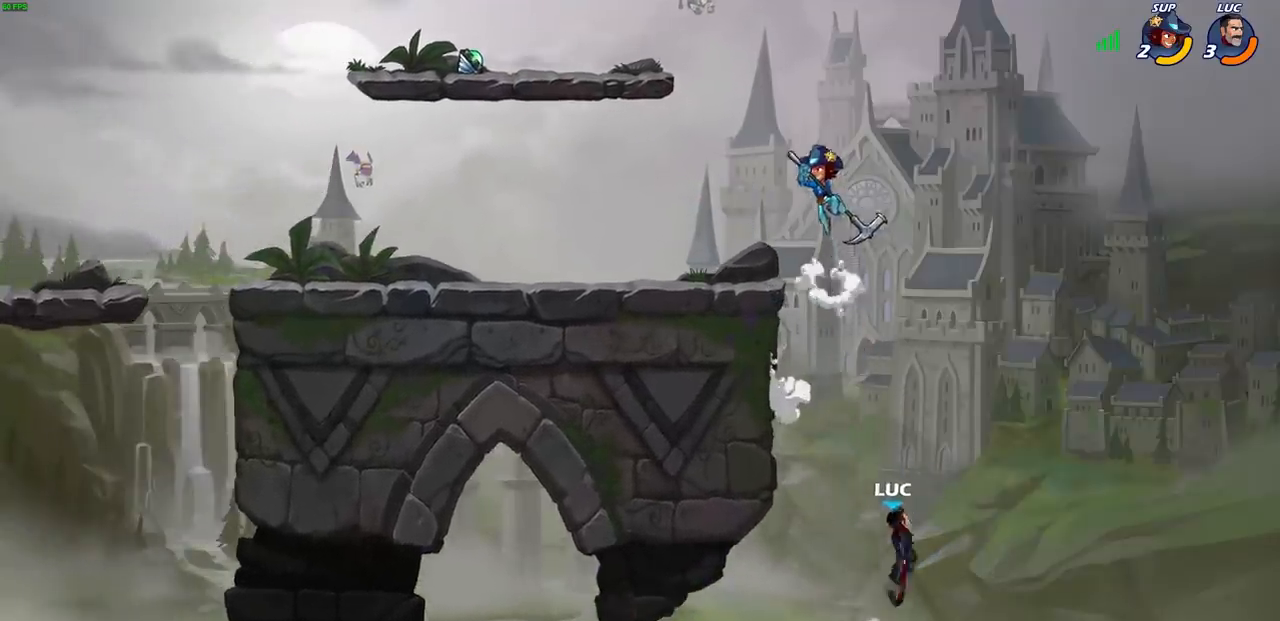
{"buttons": [], "left_stick": "up-left", "right_stick": "center", "events": [[67, "CROSS", "down"], [117, "left_stick", "up-left"], [200, "CROSS", "up"], [267, "CIRCLE", "down"], [433, "CIRCLE", "up"]]}
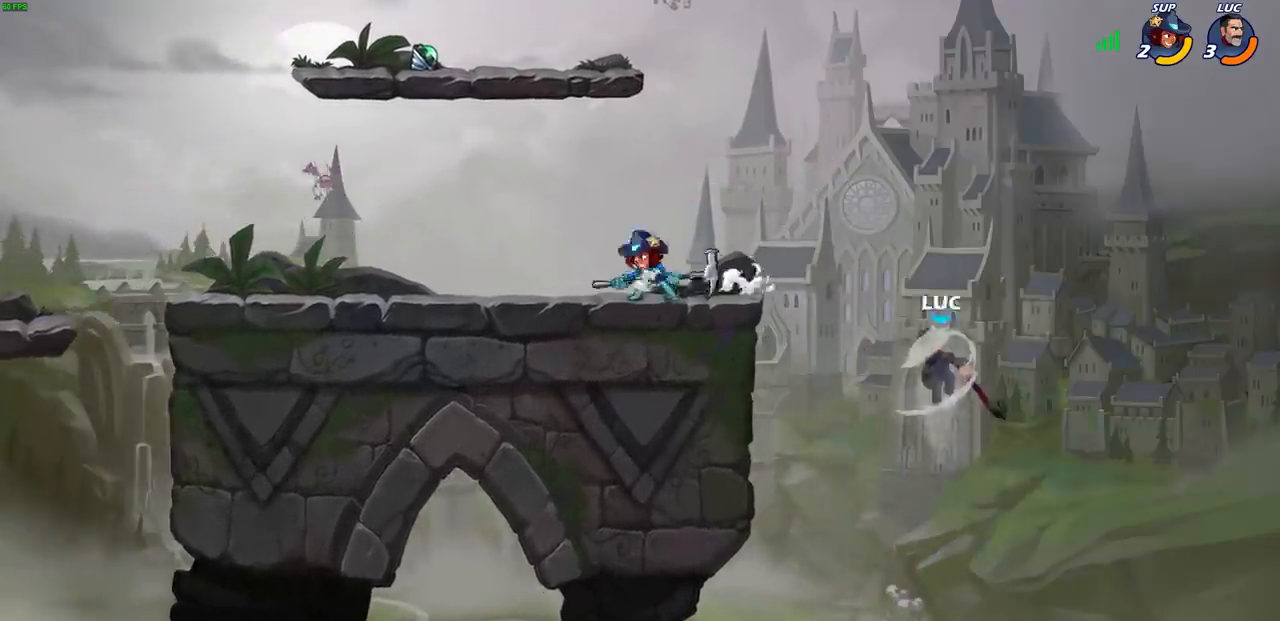
{"buttons": [], "left_stick": "left", "right_stick": "center", "events": [[67, "left_stick", "up-right"], [367, "left_stick", "up-left"], [417, "left_stick", "left"]]}
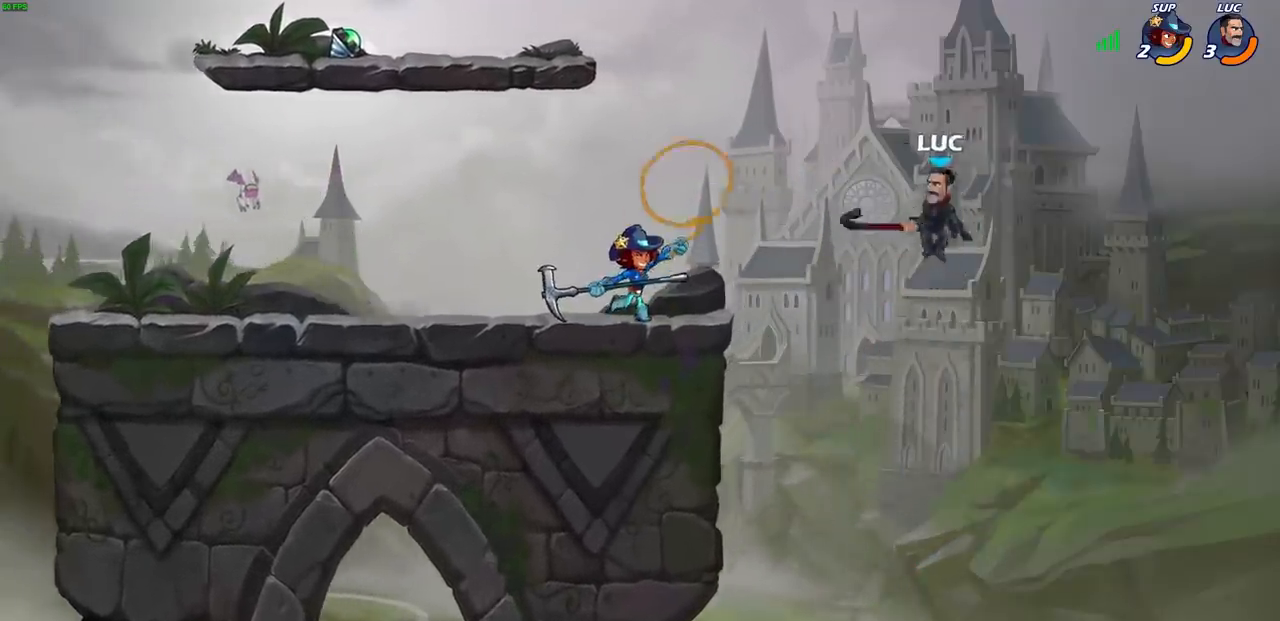
{"buttons": [], "left_stick": "left", "right_stick": "center", "events": []}
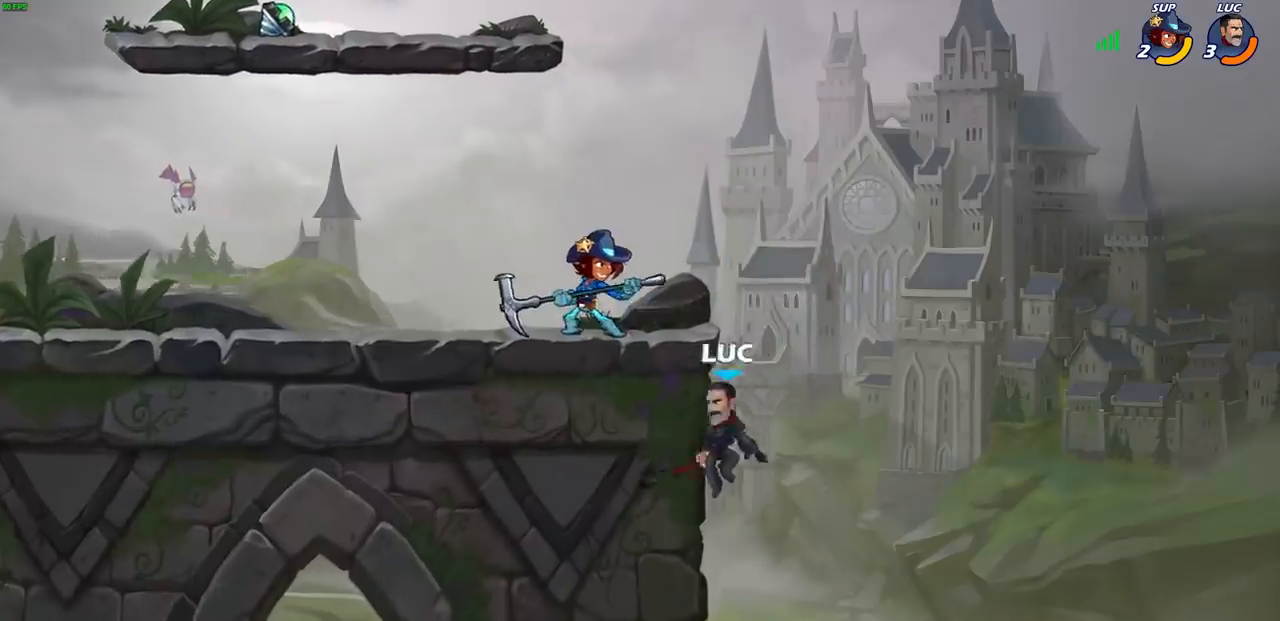
{"buttons": [], "left_stick": "left", "right_stick": "center", "events": [[33, "left_stick", "right"], [150, "left_stick", "up-left"], [200, "left_stick", "left"], [217, "CROSS", "down"], [283, "CROSS", "up"], [400, "CROSS", "down"], [433, "SQUARE", "down"], [450, "TRIANGLE", "down"], [483, "CROSS", "up"], [483, "TRIANGLE", "up"], [500, "SQUARE", "up"]]}
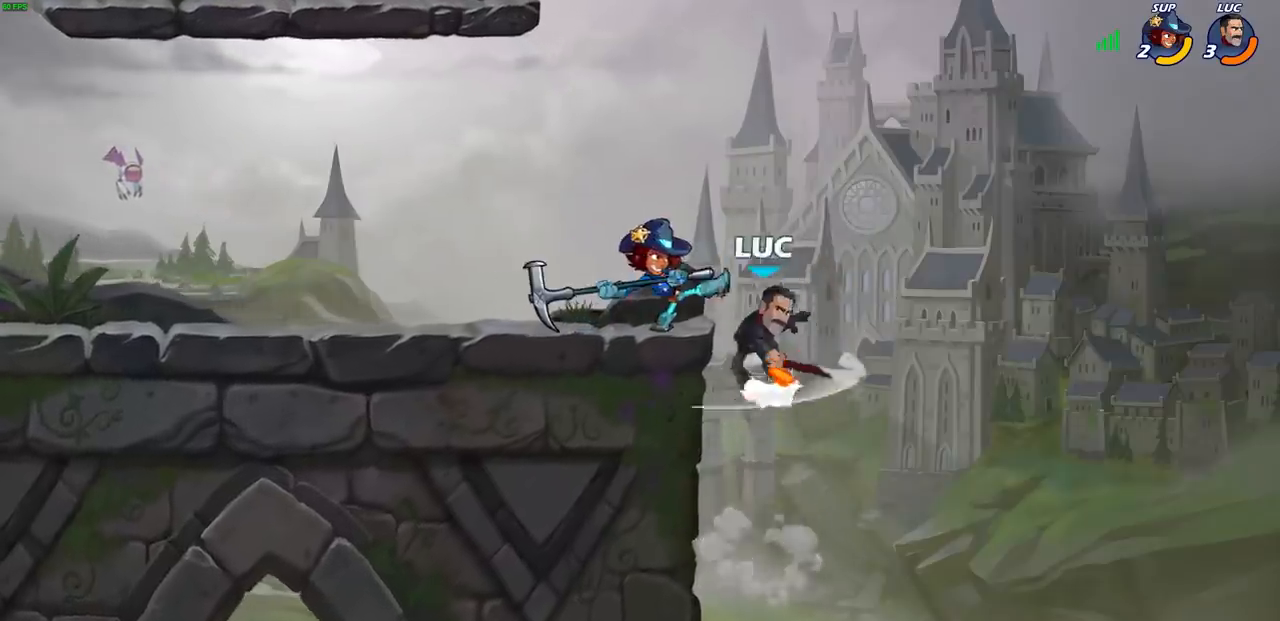
{"buttons": [], "left_stick": "left", "right_stick": "center", "events": [[67, "left_stick", "center"], [367, "left_stick", "left"]]}
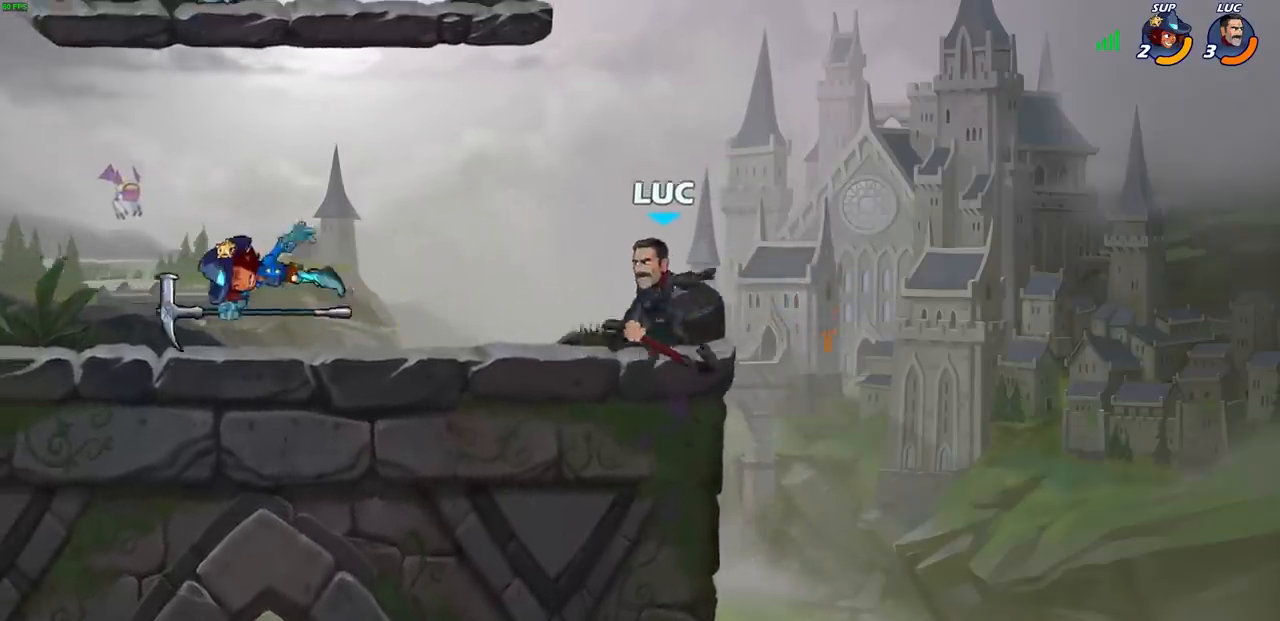
{"buttons": ["CIRCLE"], "left_stick": "center", "right_stick": "center", "events": [[133, "R2", "down"], [217, "R2", "up"], [233, "left_stick", "center"], [300, "R1", "down"], [367, "R1", "up"], [483, "CIRCLE", "down"]]}
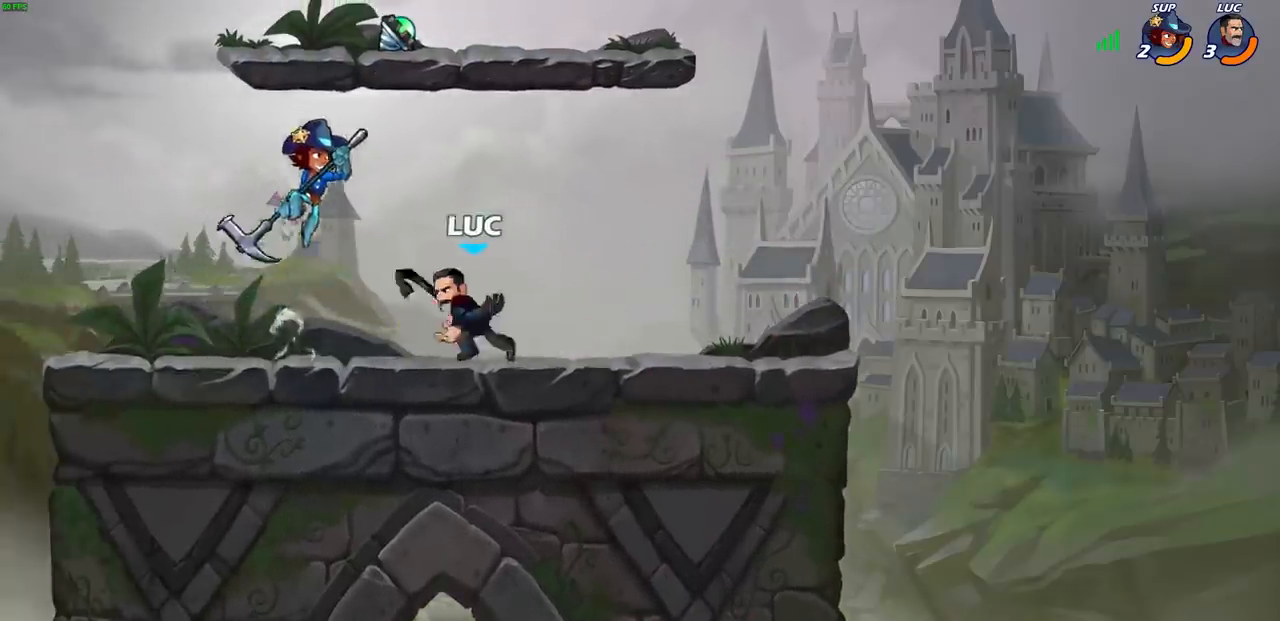
{"buttons": ["SQUARE"], "left_stick": "center", "right_stick": "center", "events": [[67, "CIRCLE", "up"], [333, "left_stick", "right"], [483, "SQUARE", "down"], [500, "left_stick", "center"]]}
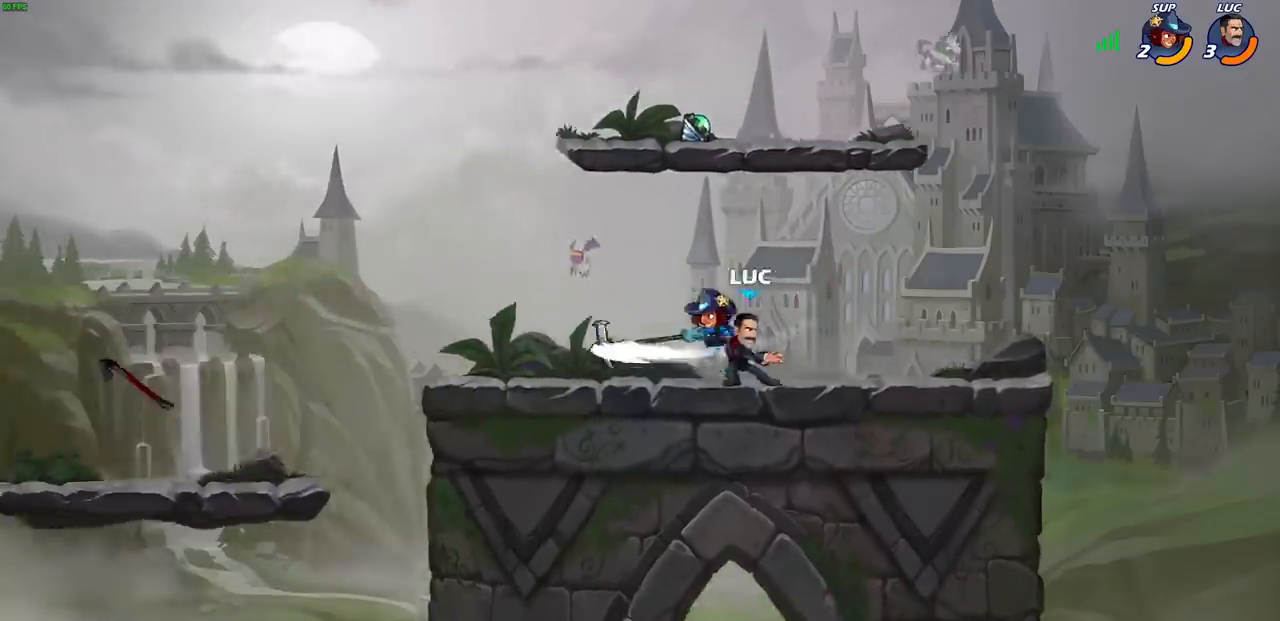
{"buttons": ["CROSS"], "left_stick": "right", "right_stick": "center", "events": [[83, "SQUARE", "up"], [183, "SQUARE", "down"], [283, "SQUARE", "up"], [400, "left_stick", "right"], [483, "CROSS", "down"]]}
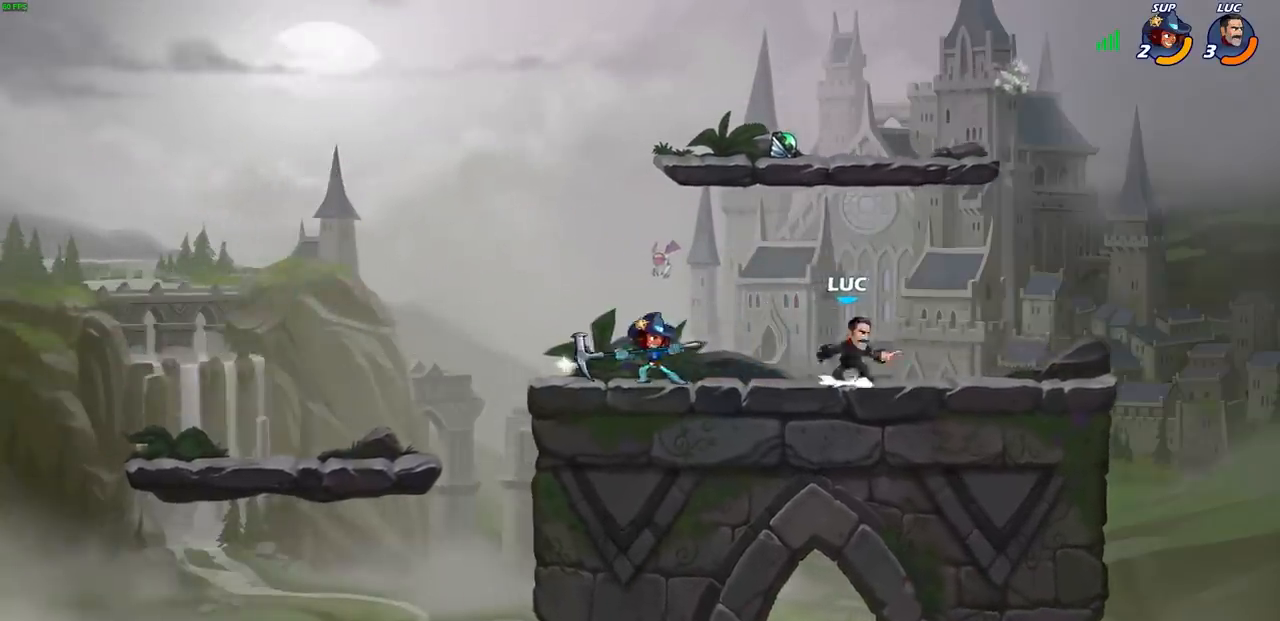
{"buttons": [], "left_stick": "down-left", "right_stick": "center", "events": [[67, "left_stick", "up"], [100, "CROSS", "up"], [167, "left_stick", "left"], [183, "CROSS", "down"], [333, "CROSS", "up"], [383, "R1", "down"], [483, "left_stick", "down-left"], [500, "R1", "up"]]}
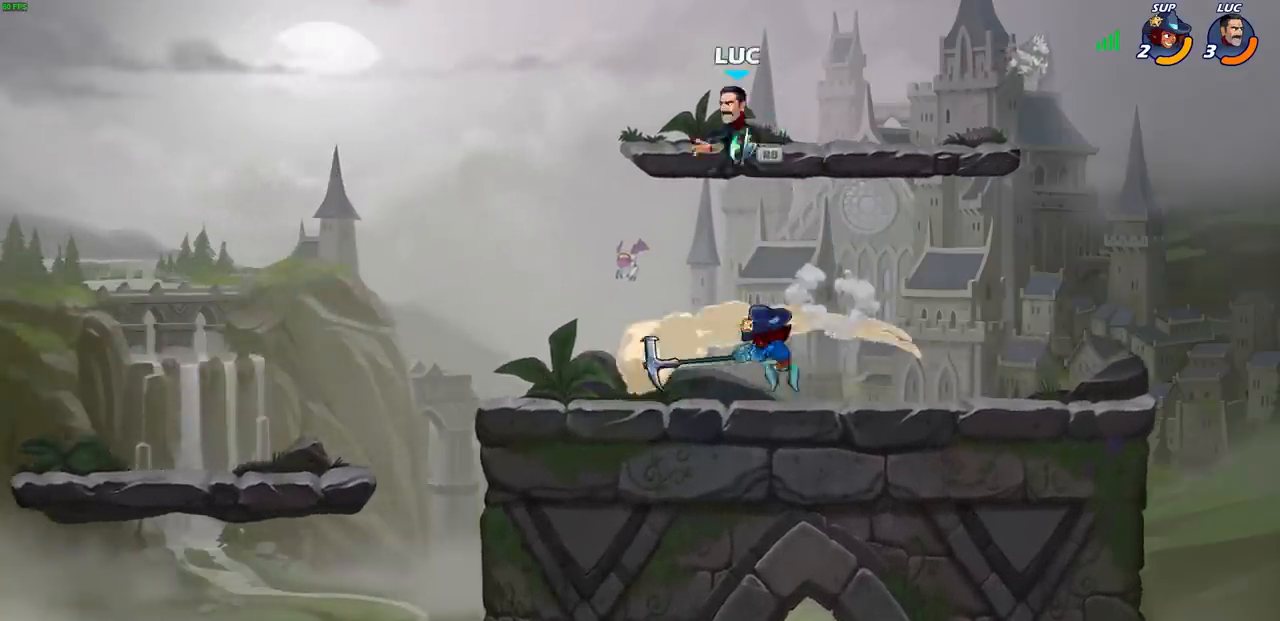
{"buttons": [], "left_stick": "center", "right_stick": "center", "events": [[133, "left_stick", "down-right"], [167, "CIRCLE", "down"], [183, "left_stick", "center"], [217, "CIRCLE", "up"]]}
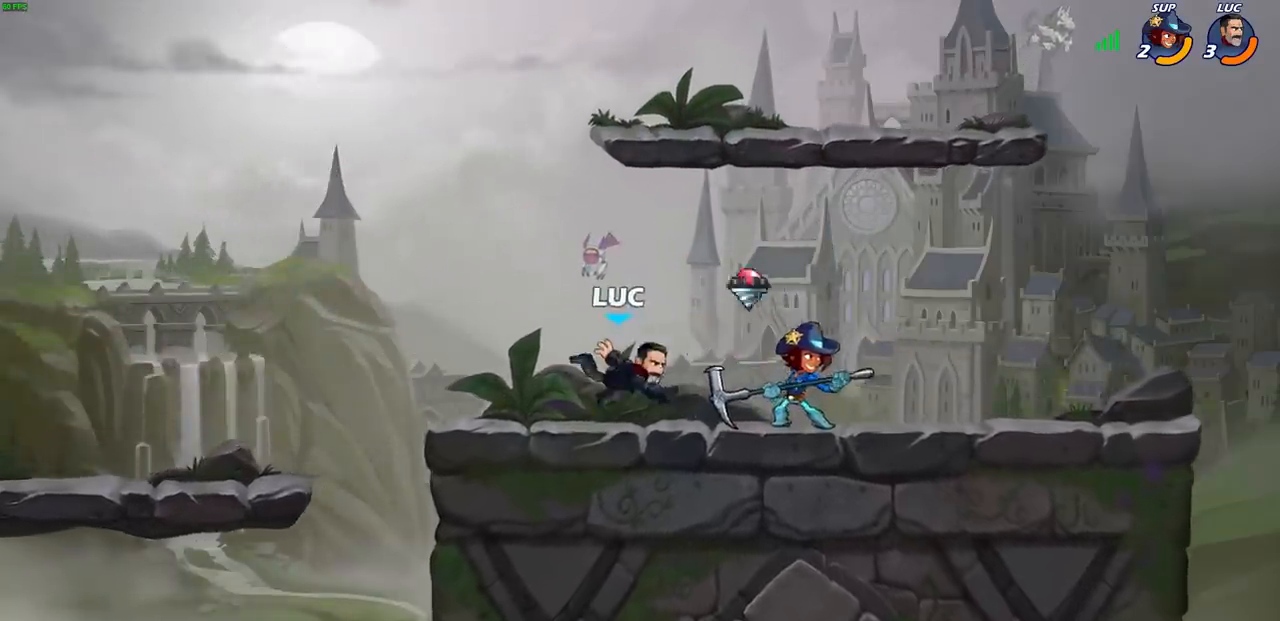
{"buttons": [], "left_stick": "center", "right_stick": "center", "events": [[317, "left_stick", "right"], [350, "SQUARE", "down"], [433, "SQUARE", "up"], [450, "left_stick", "center"]]}